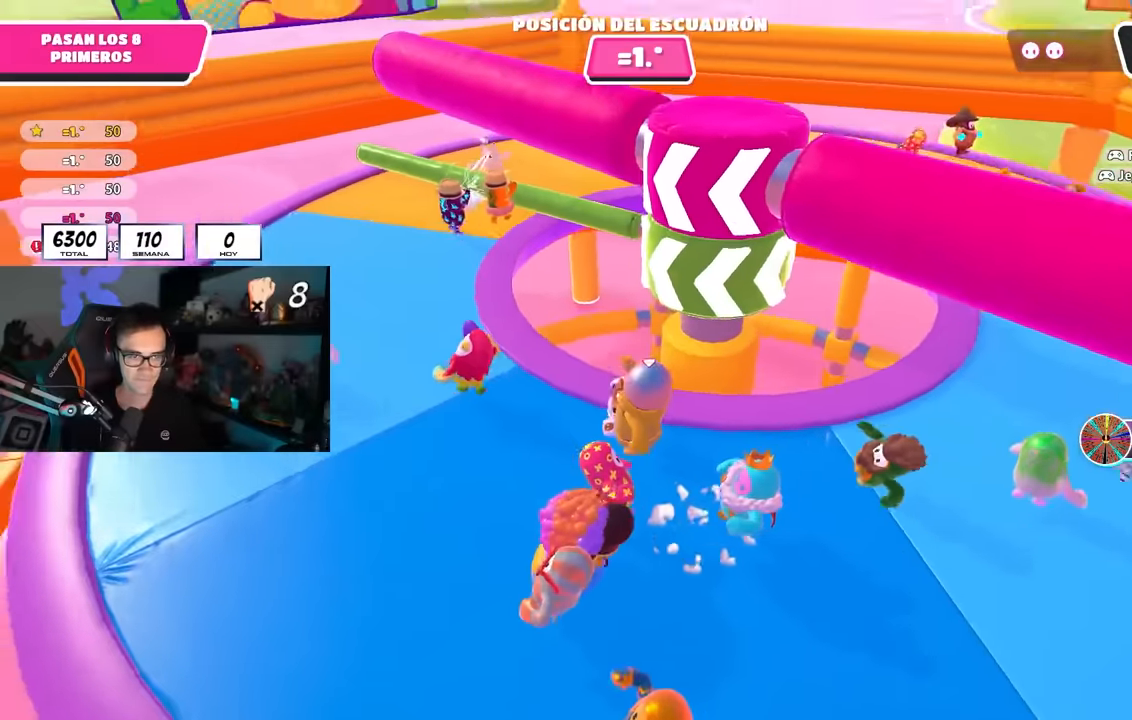
Gameplay with a controller (PlayStation layout); each line is a JSON object with the inputs held at the frame after it. "events" lists button and stick changes between this image and that frame as [ms after this image, input, new state], when the widget could be followed in between.
{"buttons": ["CROSS"], "left_stick": "up-left", "right_stick": "center", "events": [[267, "right_stick", "center"], [333, "CROSS", "down"], [400, "CROSS", "up"], [467, "CROSS", "down"]]}
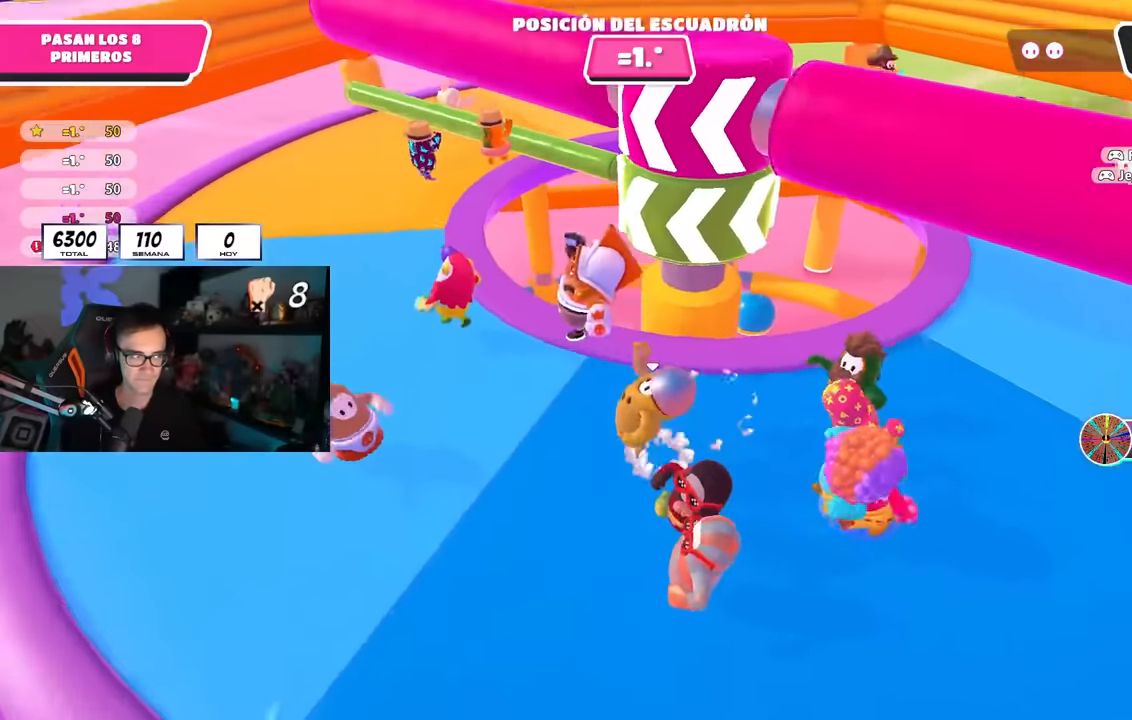
{"buttons": [], "left_stick": "right", "right_stick": "center", "events": [[50, "CROSS", "up"], [200, "right_stick", "right"], [433, "left_stick", "up-right"], [450, "right_stick", "center"], [483, "left_stick", "right"]]}
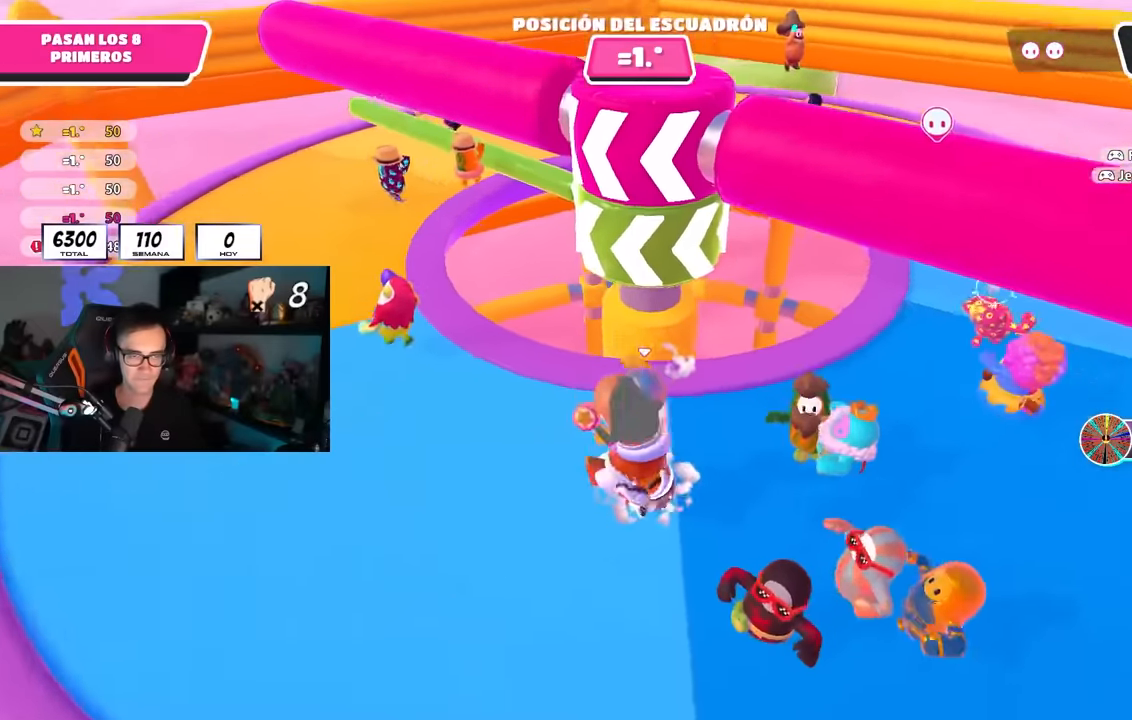
{"buttons": [], "left_stick": "left", "right_stick": "right", "events": [[33, "CROSS", "down"], [117, "CROSS", "up"], [167, "left_stick", "down-left"], [200, "CROSS", "down"], [283, "CROSS", "up"], [300, "L1", "down"], [367, "L1", "up"], [450, "right_stick", "right"], [500, "left_stick", "left"]]}
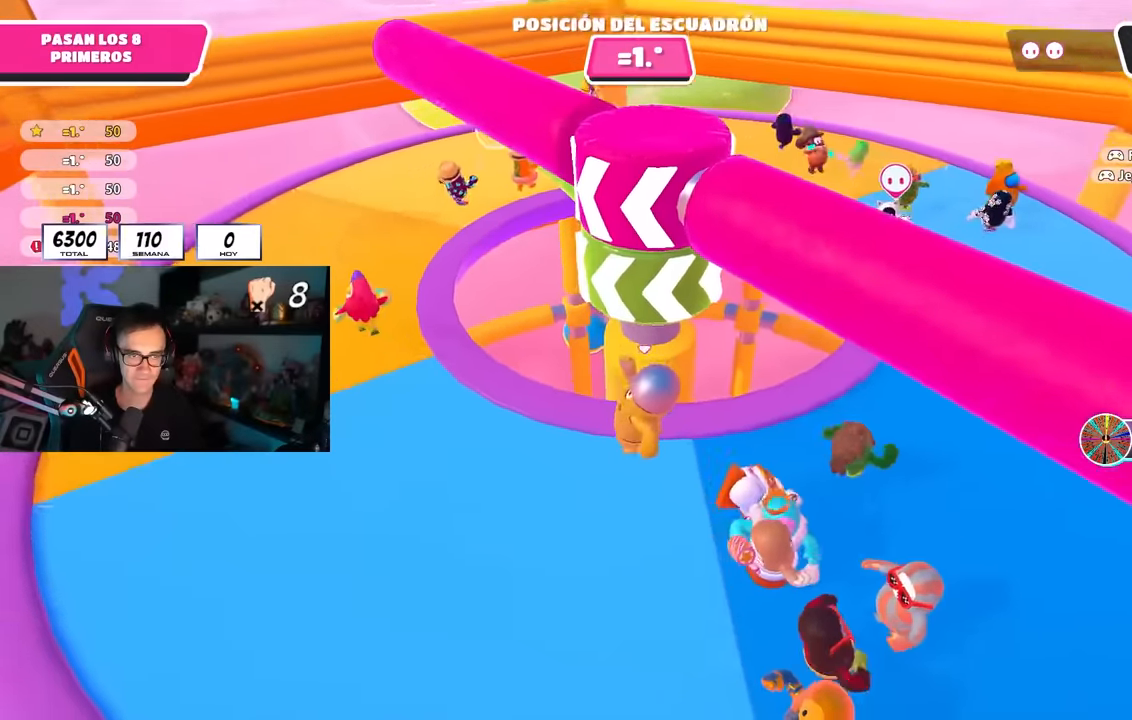
{"buttons": [], "left_stick": "up-right", "right_stick": "center", "events": [[117, "right_stick", "center"], [283, "left_stick", "up"], [350, "right_stick", "up-left"], [383, "left_stick", "up-right"], [400, "right_stick", "center"]]}
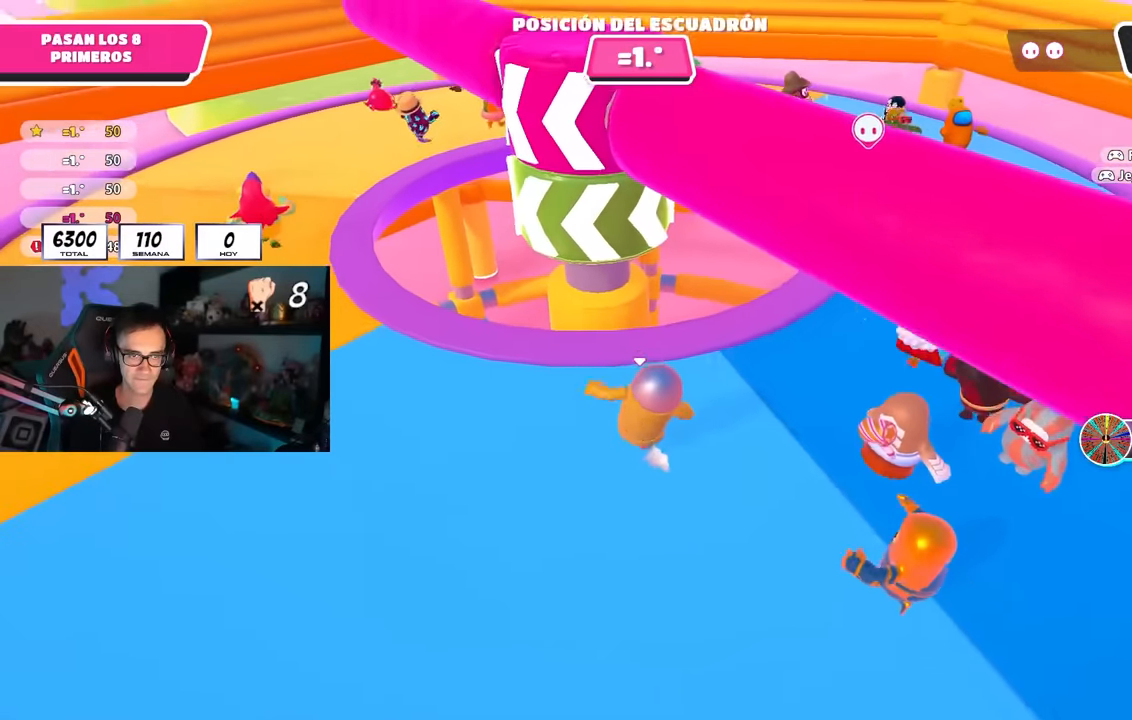
{"buttons": [], "left_stick": "left", "right_stick": "center", "events": [[100, "left_stick", "right"], [100, "right_stick", "left"], [167, "right_stick", "center"], [317, "left_stick", "down-right"], [317, "right_stick", "left"], [400, "right_stick", "center"], [467, "left_stick", "left"]]}
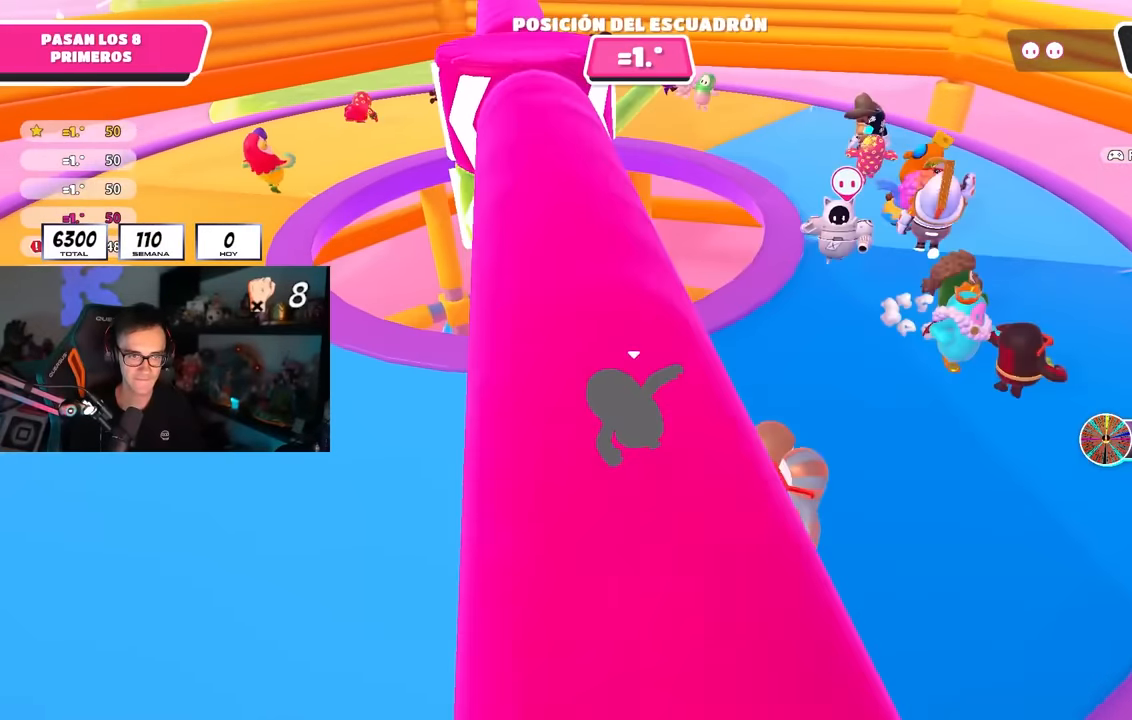
{"buttons": [], "left_stick": "left", "right_stick": "down-right", "events": [[217, "CROSS", "down"], [333, "CROSS", "up"], [467, "right_stick", "down-right"]]}
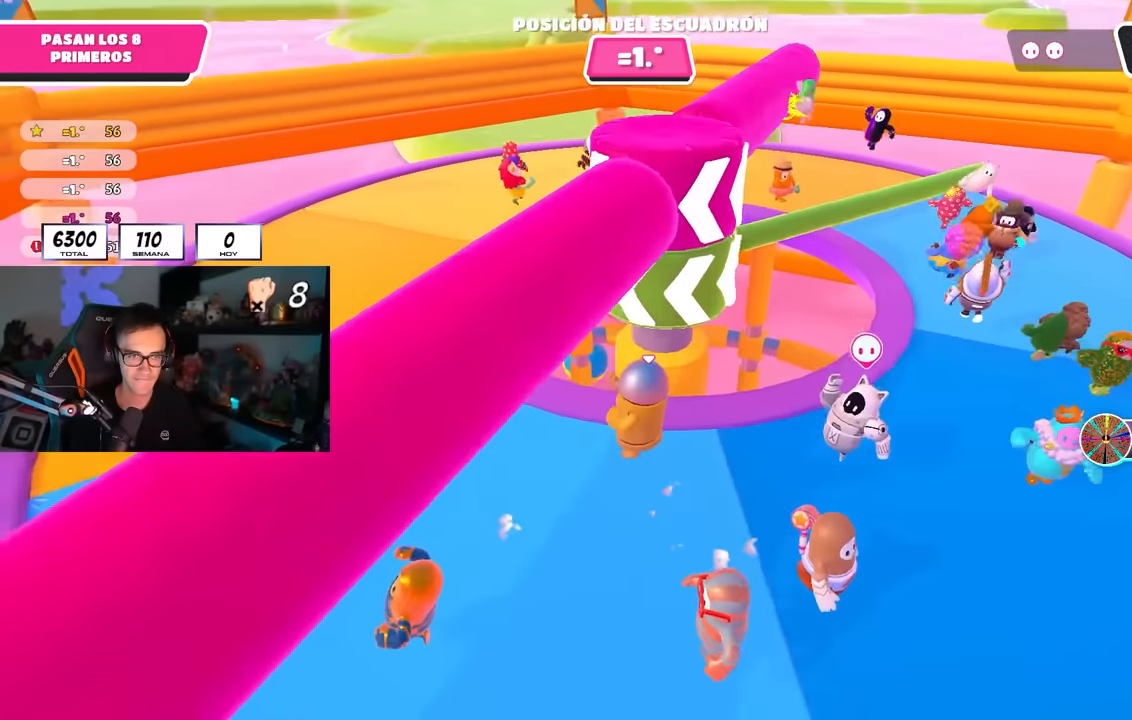
{"buttons": [], "left_stick": "up-left", "right_stick": "center", "events": [[50, "right_stick", "right"], [167, "right_stick", "center"], [300, "left_stick", "up-left"], [317, "CROSS", "down"], [450, "CROSS", "up"]]}
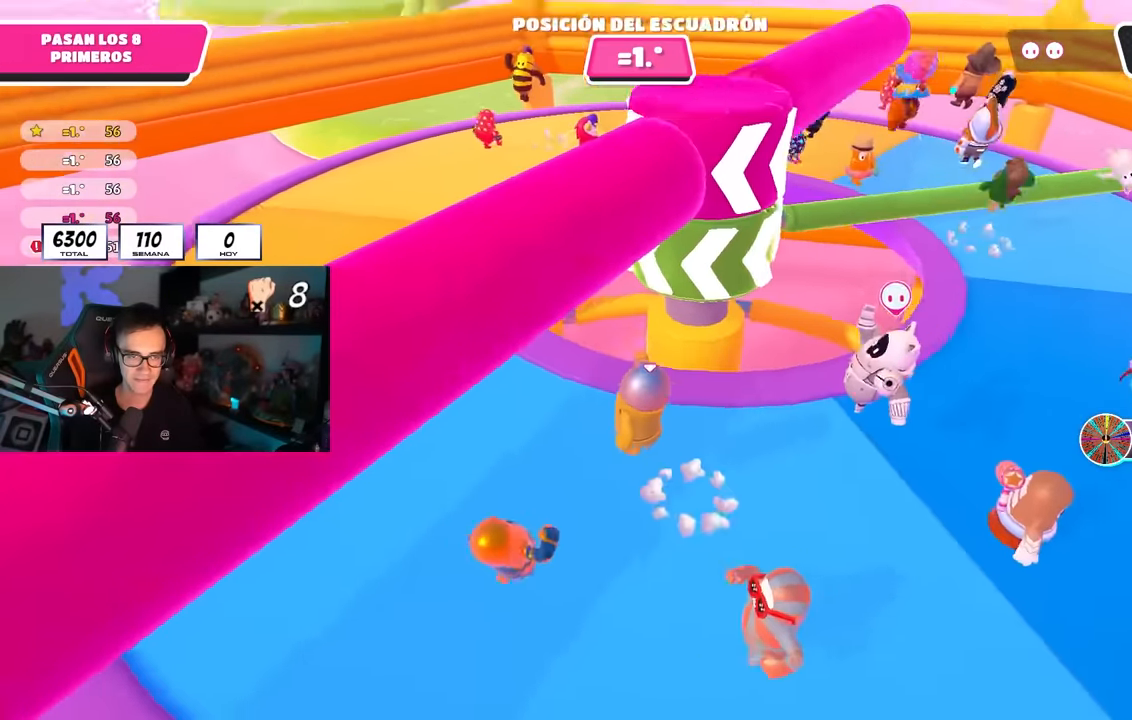
{"buttons": ["CROSS"], "left_stick": "down", "right_stick": "center", "events": [[67, "right_stick", "down-right"], [133, "right_stick", "right"], [183, "left_stick", "left"], [367, "right_stick", "center"], [400, "left_stick", "down-left"], [433, "CROSS", "down"], [500, "left_stick", "down"]]}
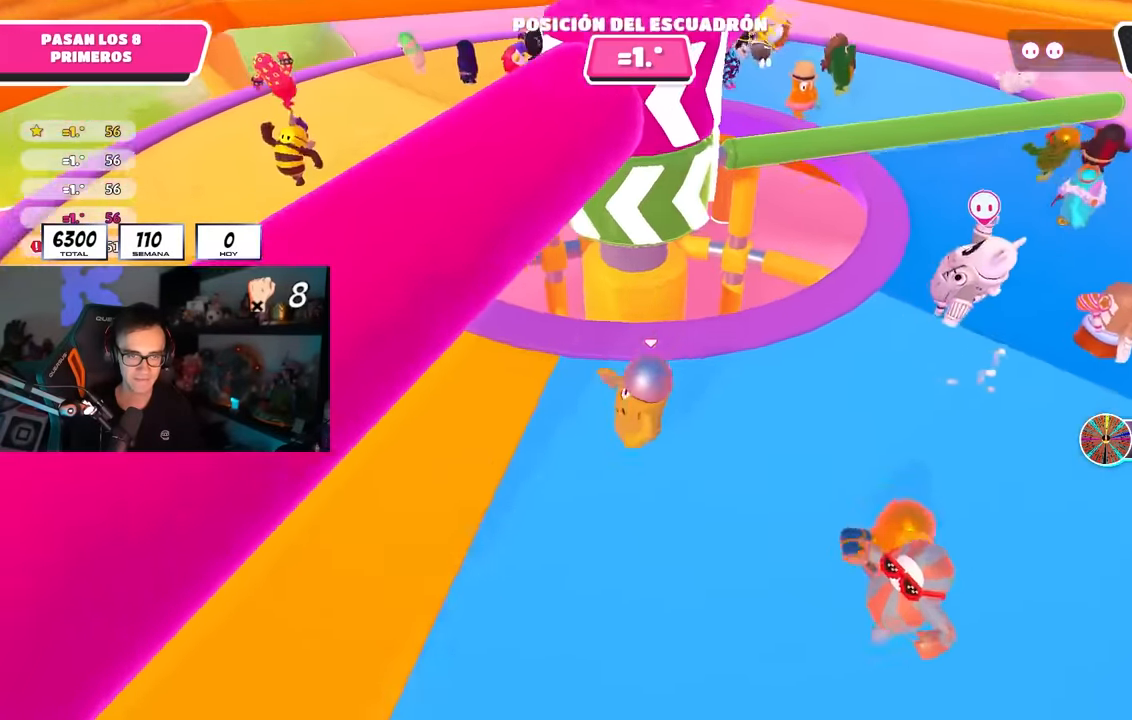
{"buttons": [], "left_stick": "up", "right_stick": "center", "events": [[67, "CROSS", "up"], [217, "right_stick", "right"], [233, "left_stick", "left"], [317, "left_stick", "up-left"], [417, "right_stick", "center"], [500, "left_stick", "up"]]}
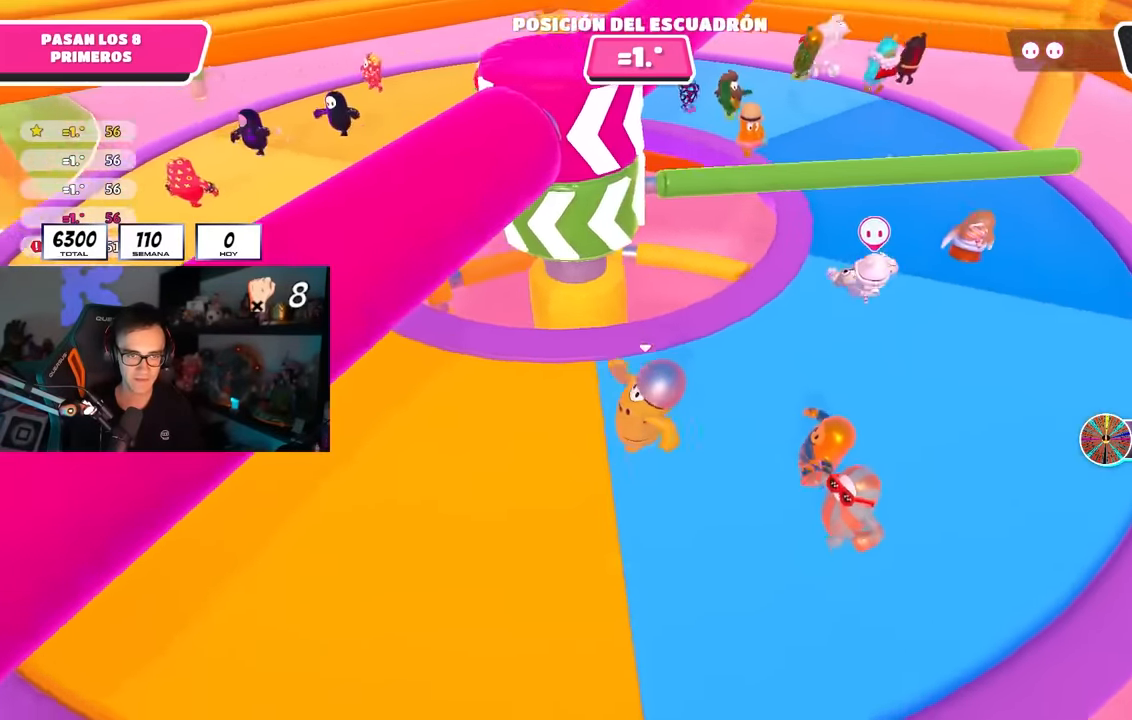
{"buttons": [], "left_stick": "up-right", "right_stick": "down", "events": [[100, "CROSS", "down"], [100, "left_stick", "up-right"], [317, "CROSS", "up"], [500, "right_stick", "down"]]}
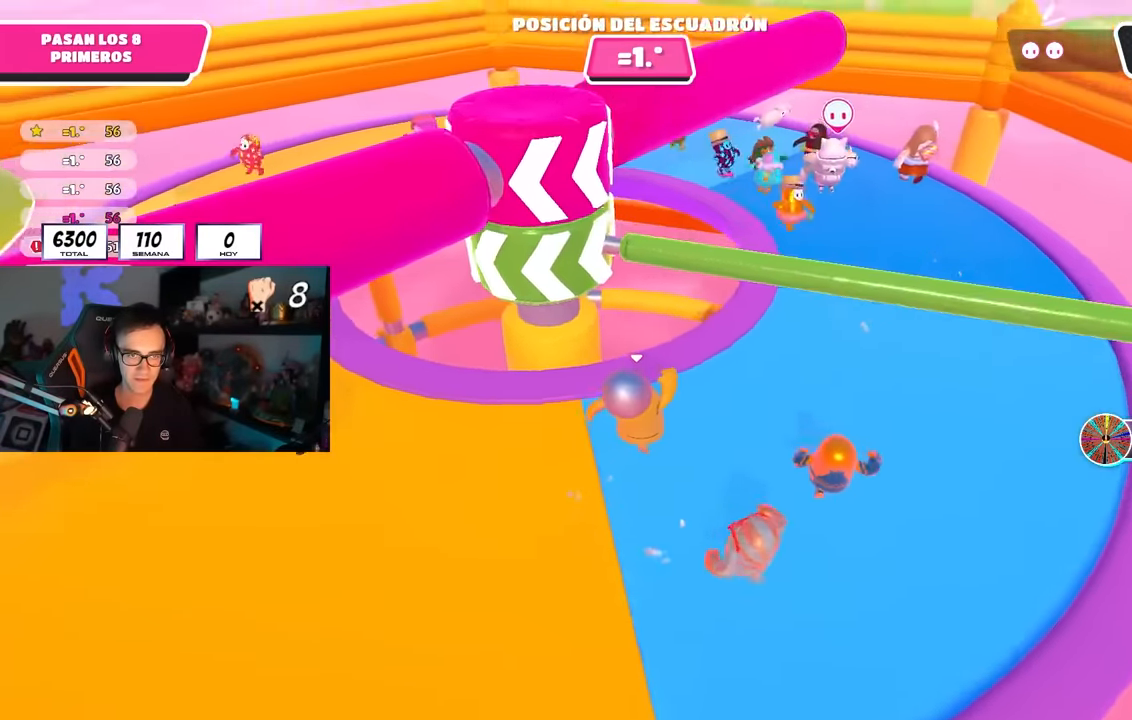
{"buttons": [], "left_stick": "up-right", "right_stick": "center", "events": [[50, "right_stick", "center"], [317, "CROSS", "down"], [483, "CROSS", "up"]]}
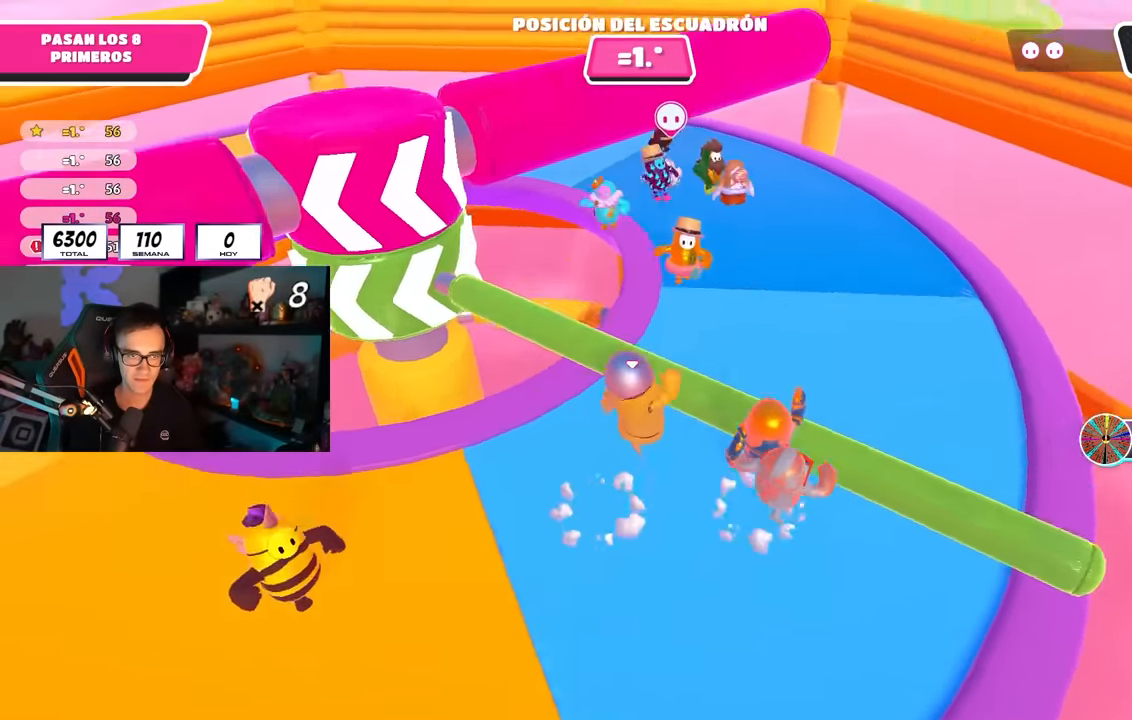
{"buttons": ["CROSS"], "left_stick": "left", "right_stick": "center", "events": [[67, "left_stick", "down-right"], [67, "right_stick", "left"], [133, "left_stick", "down-left"], [250, "right_stick", "center"], [400, "left_stick", "left"], [467, "CROSS", "down"]]}
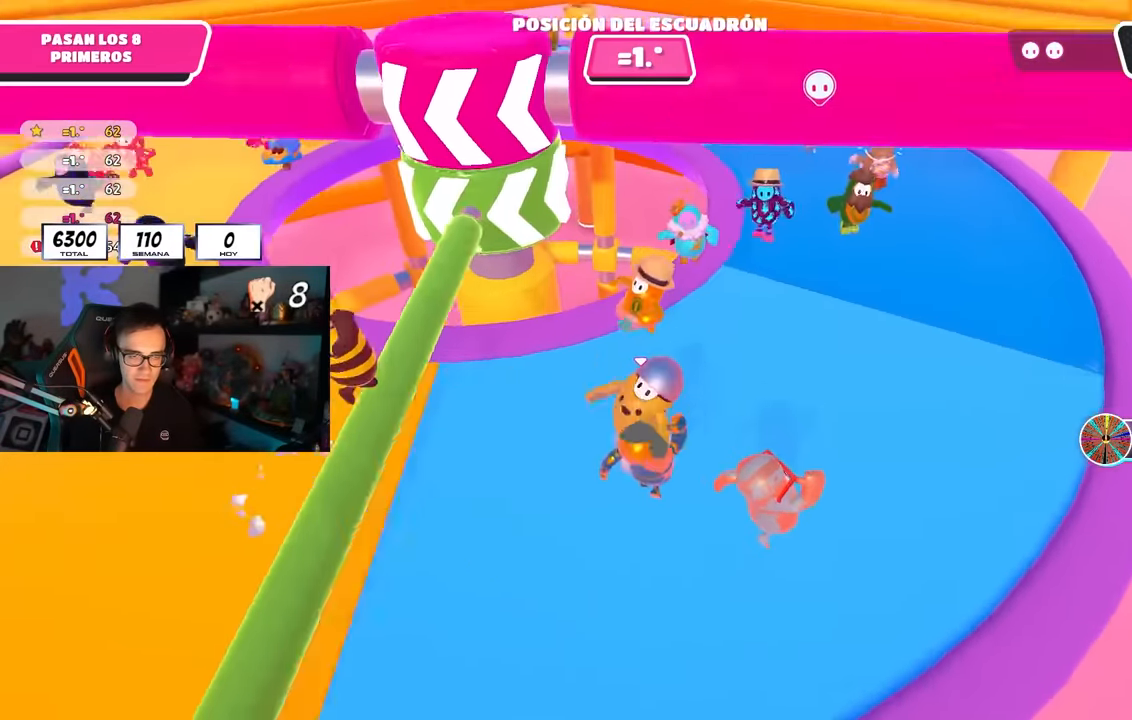
{"buttons": [], "left_stick": "left", "right_stick": "center", "events": [[183, "CROSS", "up"], [350, "right_stick", "right"], [467, "right_stick", "center"]]}
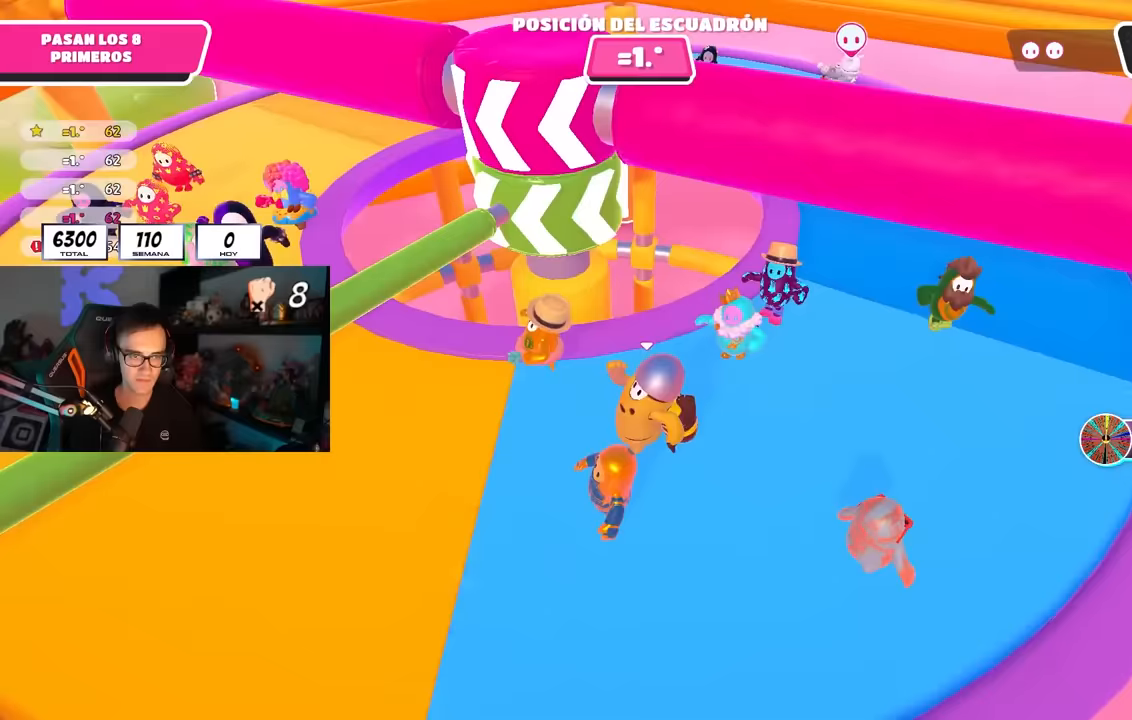
{"buttons": [], "left_stick": "right", "right_stick": "center", "events": [[100, "CROSS", "down"], [233, "CROSS", "up"], [267, "CROSS", "down"], [383, "CROSS", "up"], [400, "left_stick", "up"], [483, "left_stick", "right"]]}
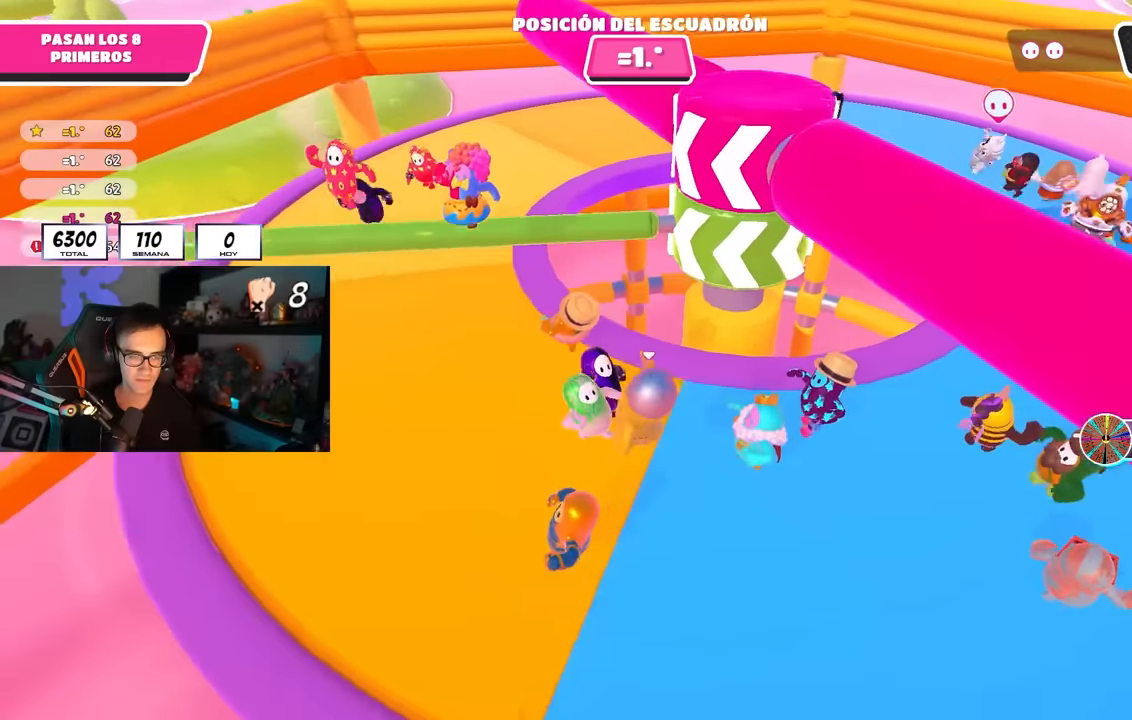
{"buttons": [], "left_stick": "right", "right_stick": "center", "events": [[33, "right_stick", "down-right"], [167, "right_stick", "center"]]}
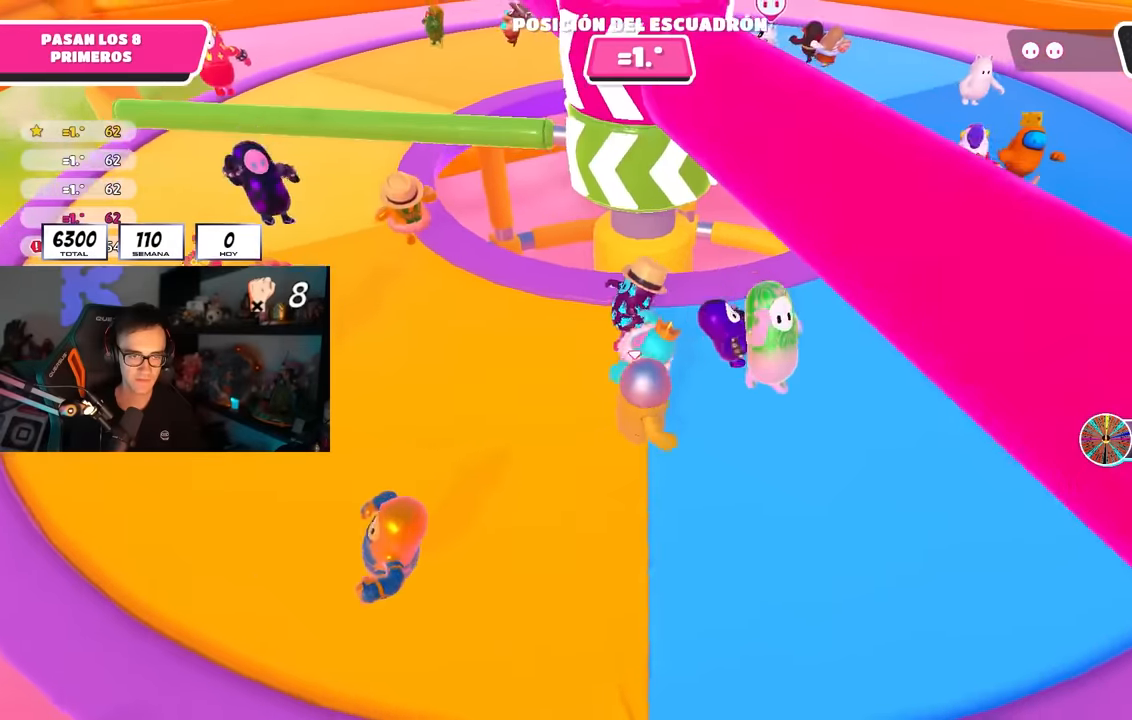
{"buttons": [], "left_stick": "left", "right_stick": "center", "events": [[17, "right_stick", "up-left"], [167, "right_stick", "center"], [233, "left_stick", "down"], [367, "left_stick", "left"]]}
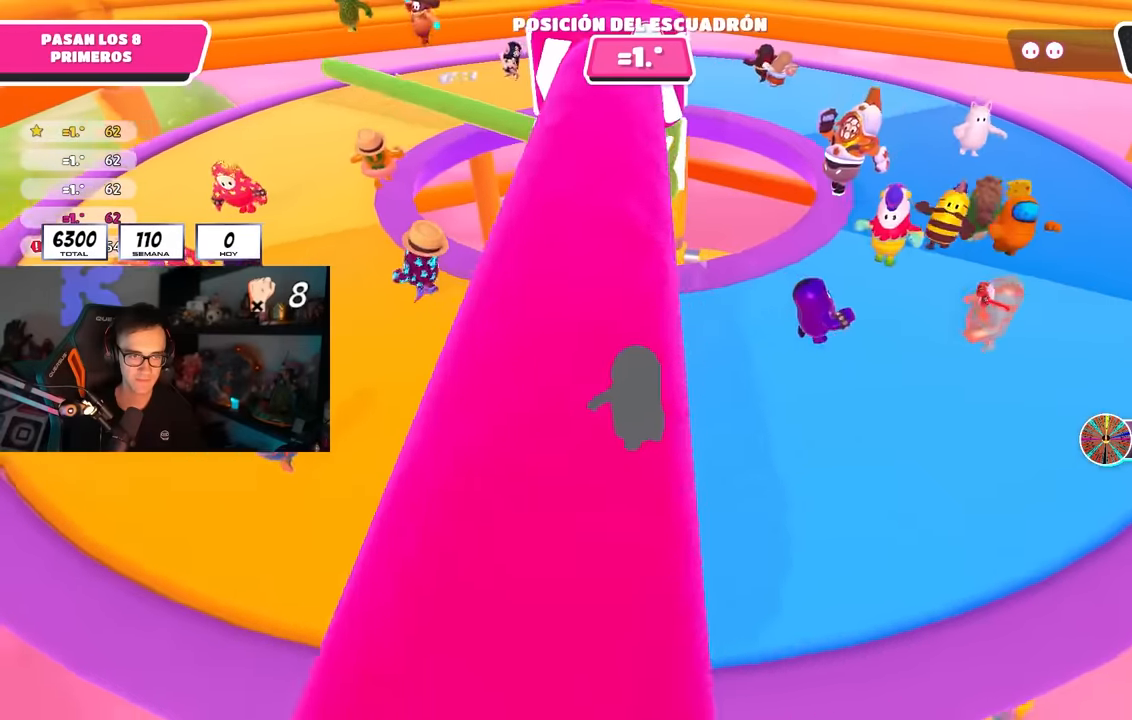
{"buttons": [], "left_stick": "up-left", "right_stick": "right", "events": [[167, "left_stick", "up-left"], [200, "CROSS", "down"], [300, "CROSS", "up"], [483, "right_stick", "right"]]}
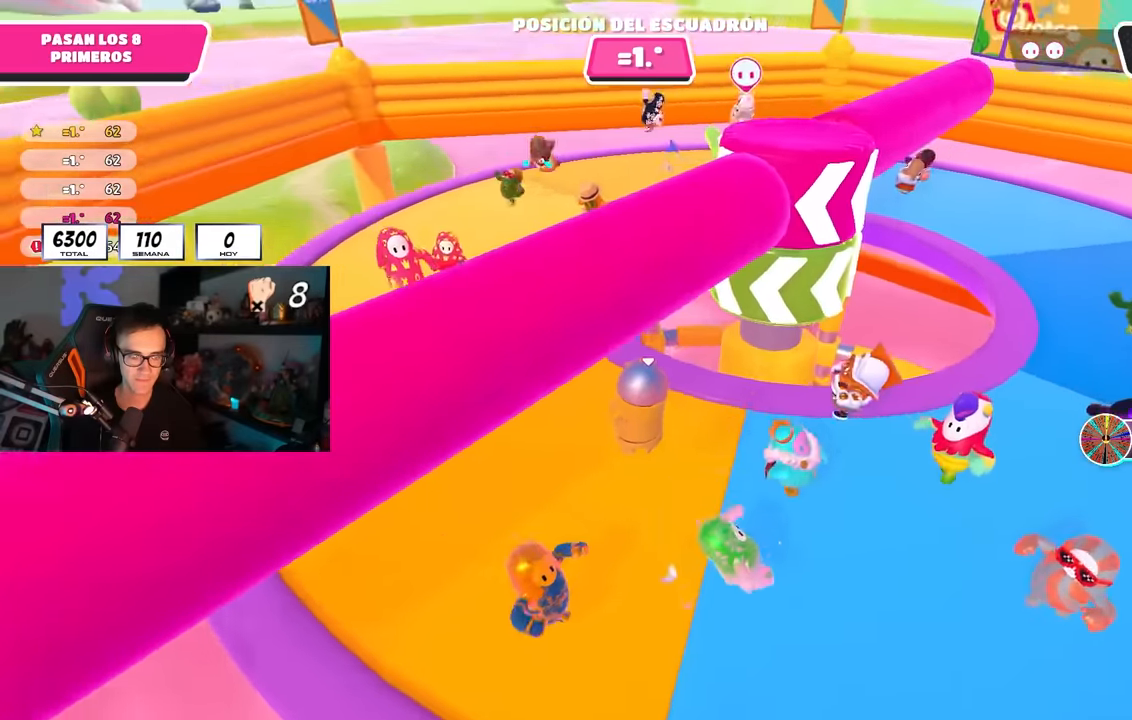
{"buttons": [], "left_stick": "up-left", "right_stick": "center", "events": [[217, "right_stick", "center"], [317, "CROSS", "down"], [467, "CROSS", "up"]]}
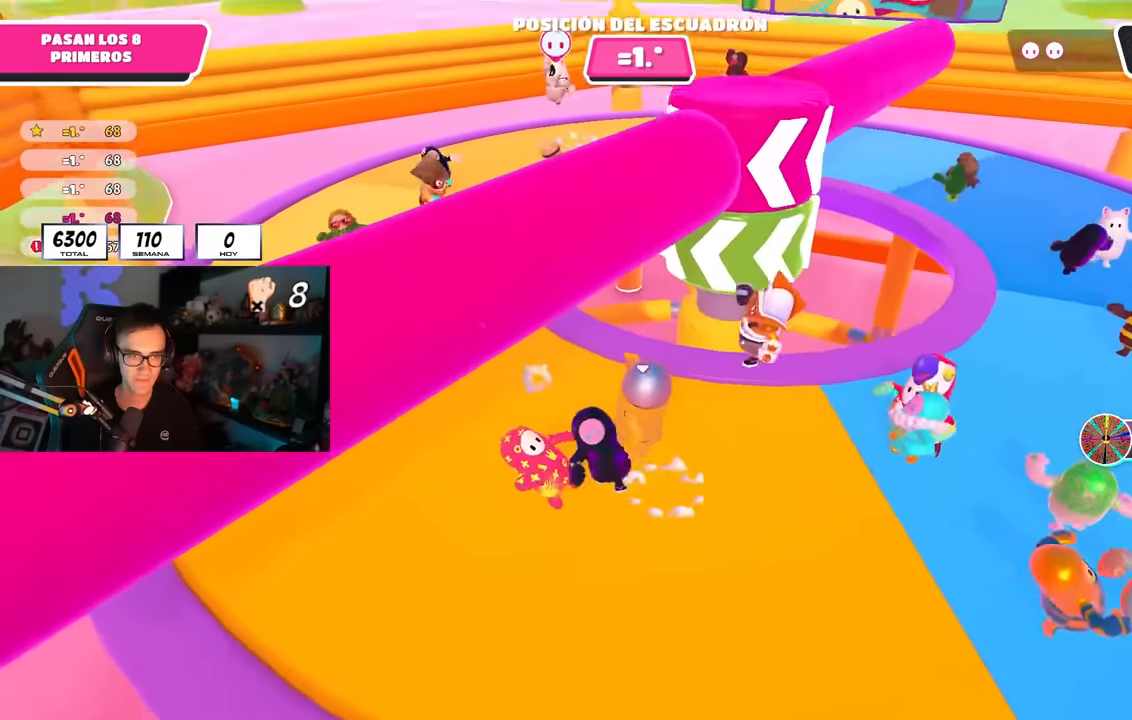
{"buttons": ["CROSS"], "left_stick": "up-left", "right_stick": "center", "events": [[133, "right_stick", "right"], [367, "right_stick", "center"], [500, "CROSS", "down"]]}
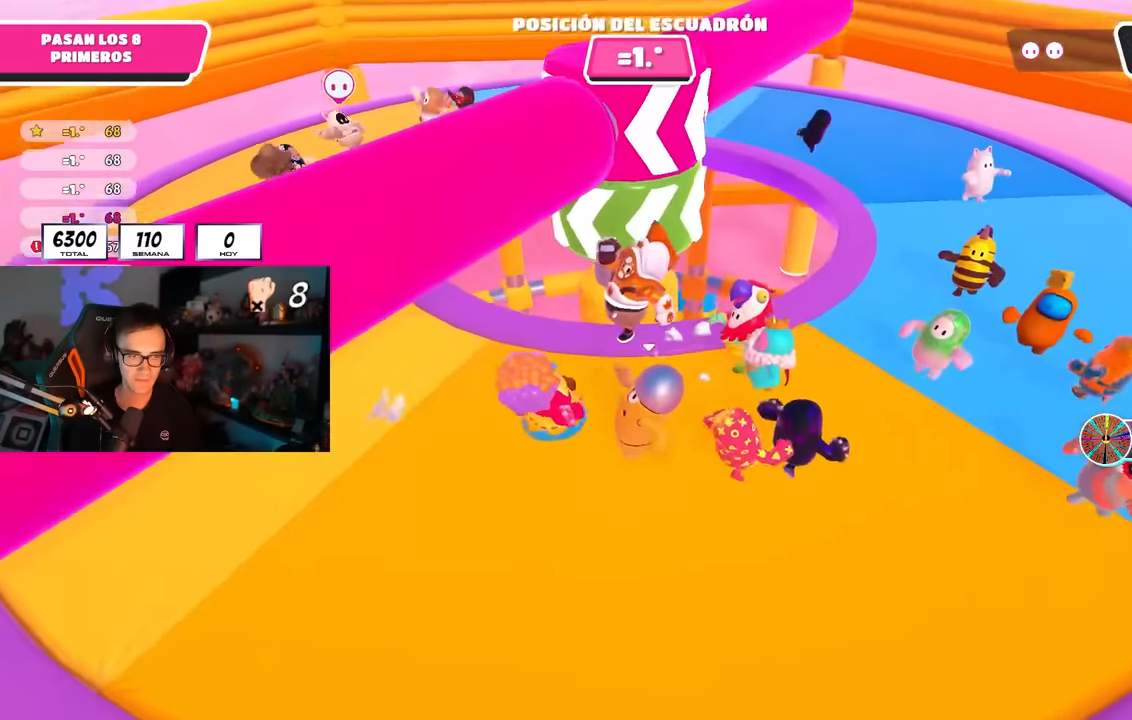
{"buttons": [], "left_stick": "up-left", "right_stick": "right", "events": [[133, "CROSS", "up"], [300, "right_stick", "right"]]}
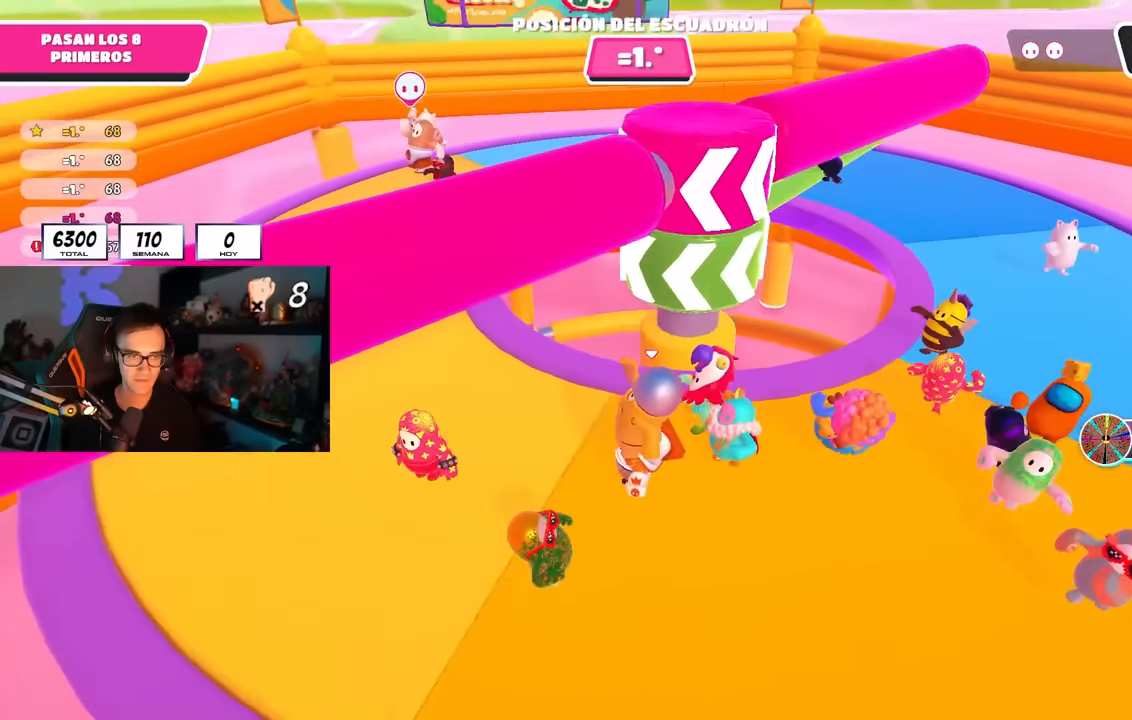
{"buttons": [], "left_stick": "up-left", "right_stick": "right", "events": [[67, "right_stick", "center"], [167, "CROSS", "down"], [267, "CROSS", "up"], [417, "right_stick", "right"]]}
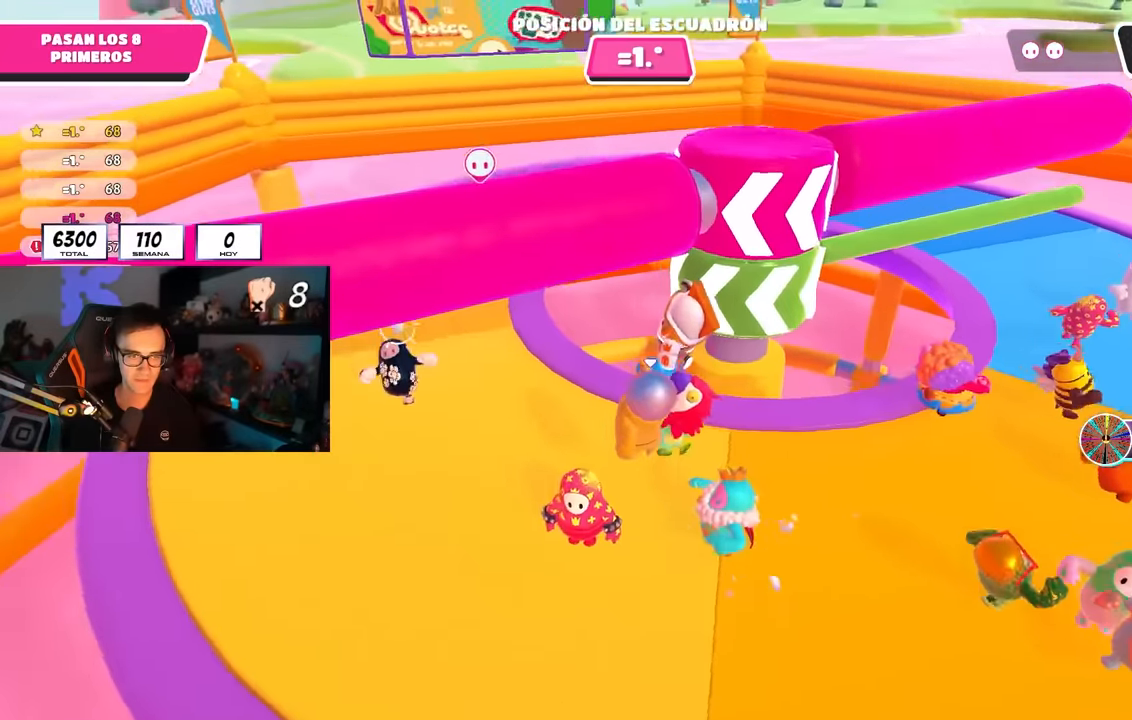
{"buttons": [], "left_stick": "up-right", "right_stick": "center", "events": [[250, "right_stick", "center"], [333, "CROSS", "down"], [417, "left_stick", "up-right"], [483, "CROSS", "up"]]}
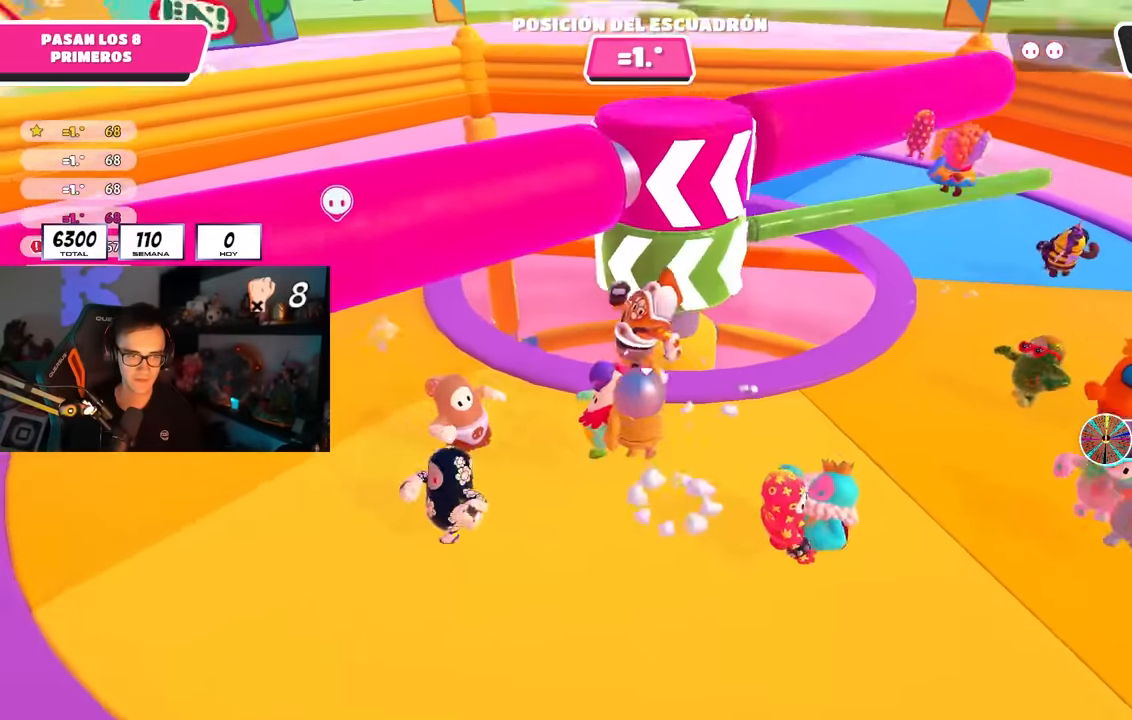
{"buttons": [], "left_stick": "up-right", "right_stick": "center", "events": [[117, "left_stick", "down-right"], [117, "right_stick", "down-right"], [183, "right_stick", "right"], [233, "left_stick", "down-left"], [283, "L1", "down"], [333, "L1", "up"], [333, "right_stick", "center"], [367, "left_stick", "center"], [417, "left_stick", "up"], [467, "left_stick", "up-right"]]}
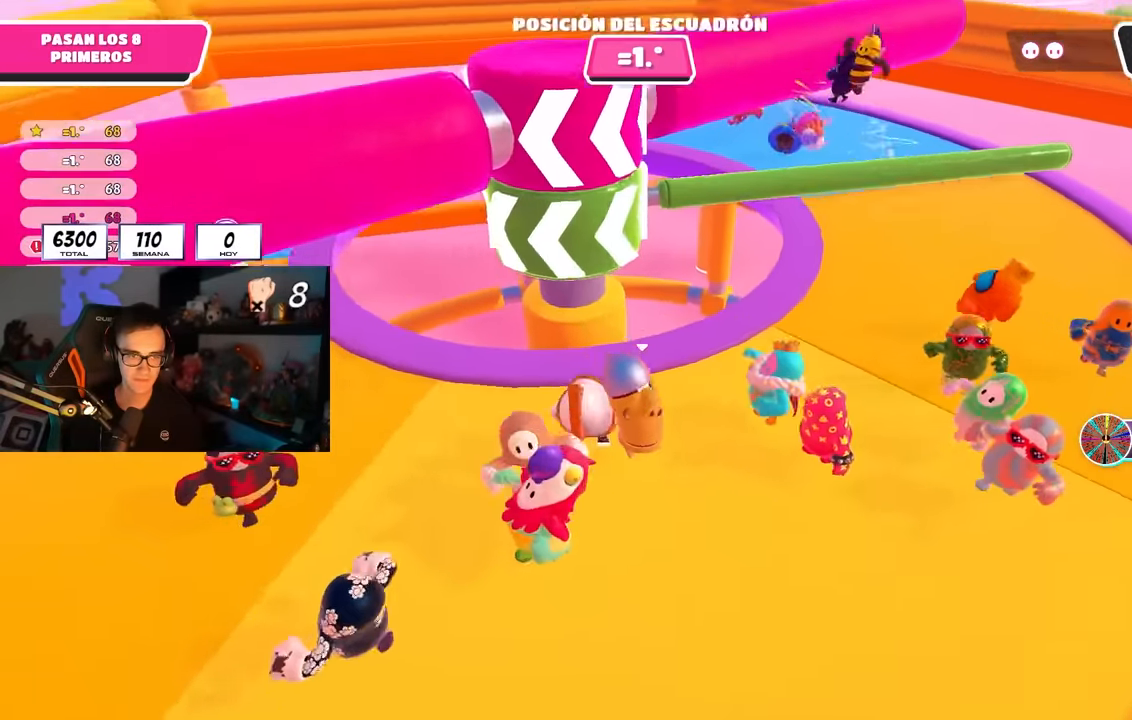
{"buttons": [], "left_stick": "down-left", "right_stick": "center", "events": [[50, "CROSS", "down"], [217, "left_stick", "left"], [233, "CROSS", "up"], [350, "left_stick", "down-left"], [367, "right_stick", "down"], [450, "right_stick", "center"]]}
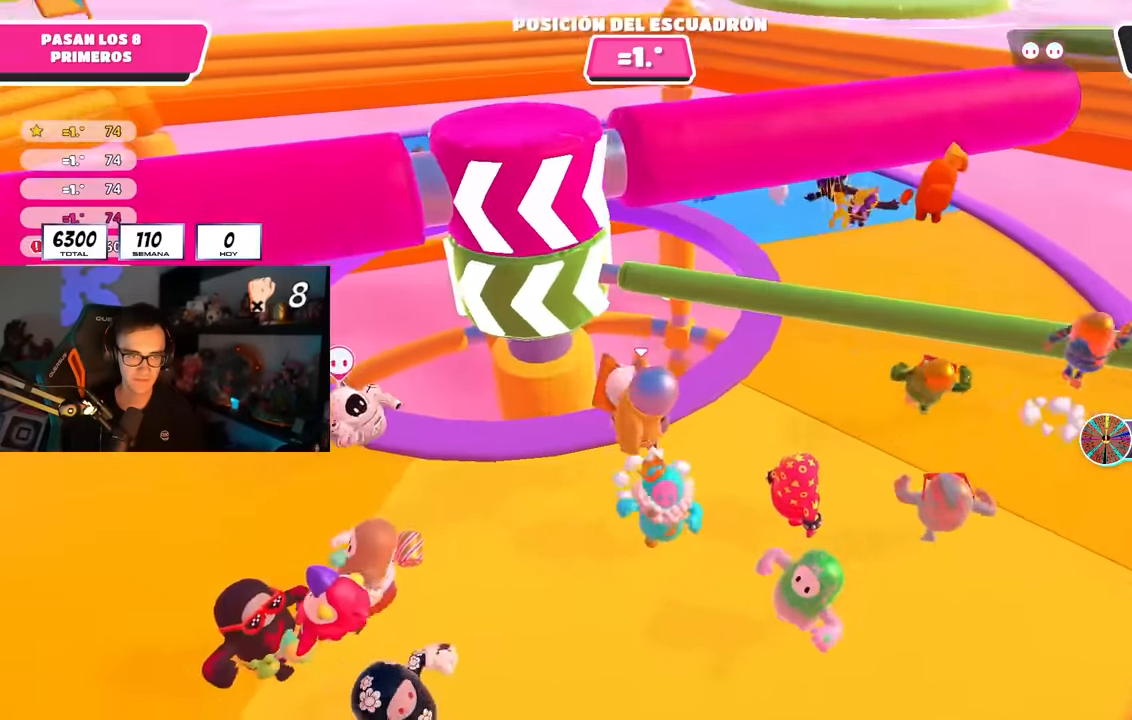
{"buttons": [], "left_stick": "left", "right_stick": "center", "events": [[200, "CROSS", "down"], [367, "CROSS", "up"], [467, "left_stick", "left"]]}
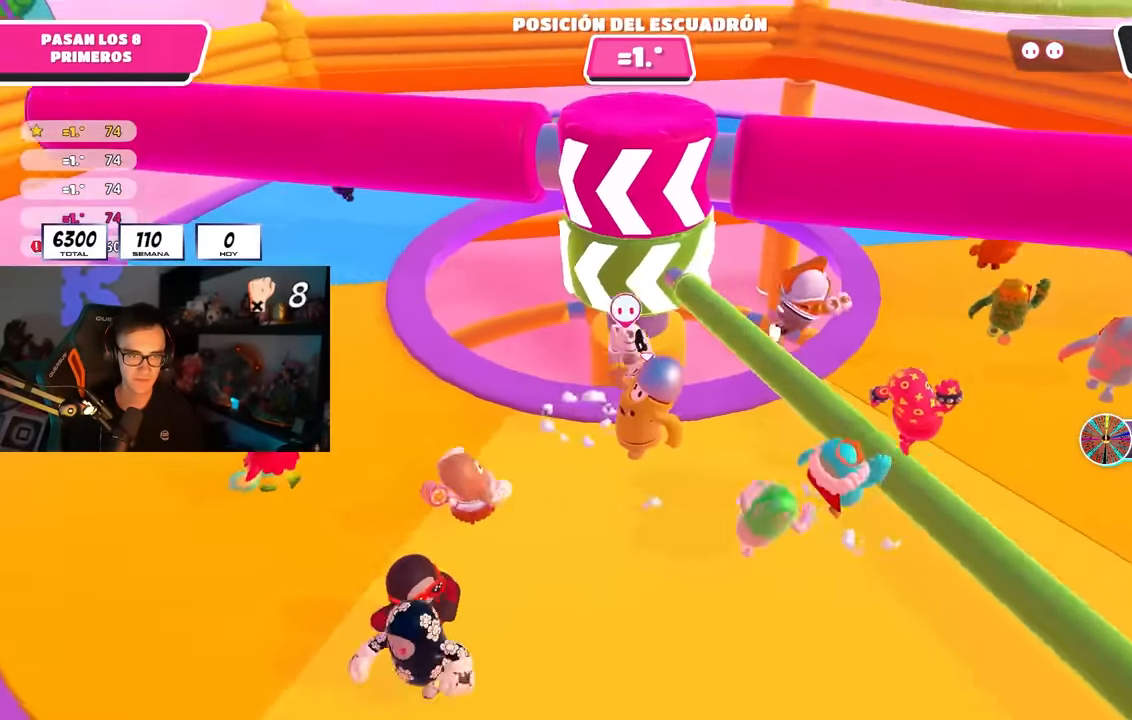
{"buttons": [], "left_stick": "right", "right_stick": "center", "events": [[67, "right_stick", "right"], [217, "left_stick", "up-left"], [233, "right_stick", "center"], [350, "CROSS", "down"], [450, "left_stick", "right"], [500, "CROSS", "up"]]}
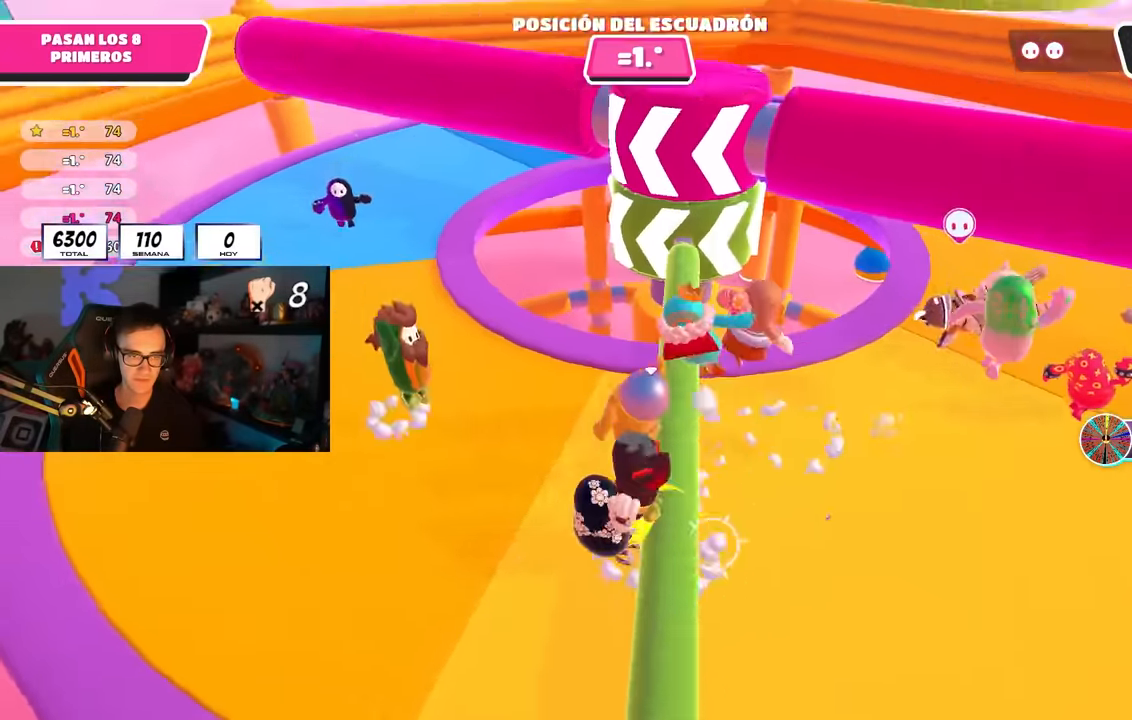
{"buttons": [], "left_stick": "up-left", "right_stick": "center", "events": [[200, "right_stick", "right"], [333, "right_stick", "center"], [433, "left_stick", "up-left"]]}
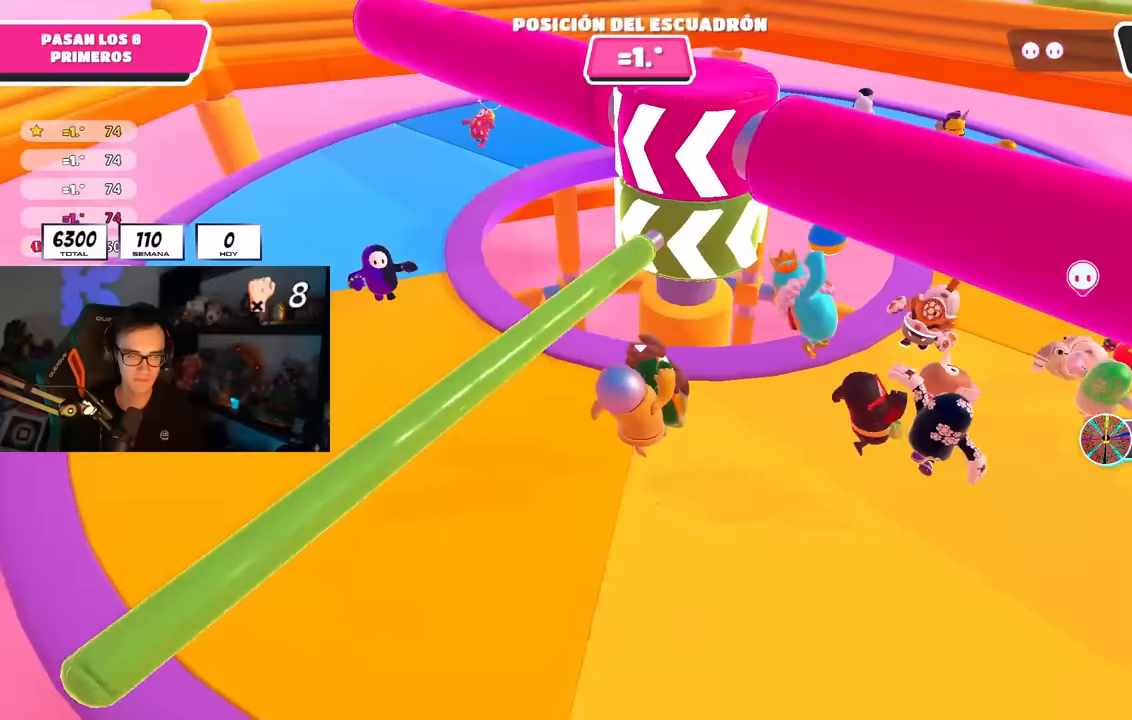
{"buttons": [], "left_stick": "up-left", "right_stick": "right", "events": [[117, "CROSS", "down"], [250, "CROSS", "up"], [417, "right_stick", "right"]]}